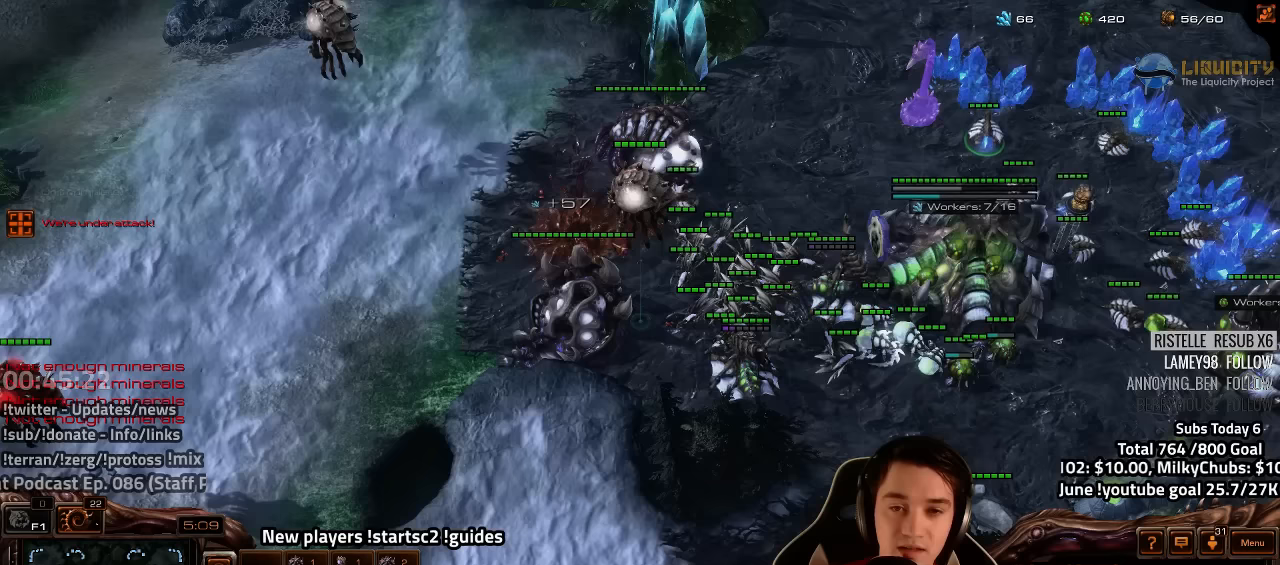
Gameplay with keyboard; each line is a JSON object with the keys held at the frame after it (dt_ms = milliseconds from this image to that frame). "events" lists presses ("down") and releases ("up") of "1", "2", "3", "4", "5", "6", "7", "a", "alt", "b", "backslash", "c", "caps_lock", "ctrl", "d", "e", "escape", "f", "f1", "f2", "f3", "f4", "f5", "f6", "f7", "f8", "g", "h", "n", "q", "r", "s", "shift", "space", "super", "t", "tab", "tilde", "v", "w", "x", "y" and "z" between this image and that frame as [ms after this image, input, new state], when the widget could be followed in between. No other keys are recorded. Mouse input is not recorded.
{"dt_ms": 233, "keys": [], "events": [[33, "v", "up"], [117, "v", "down"], [150, "v", "up"]]}
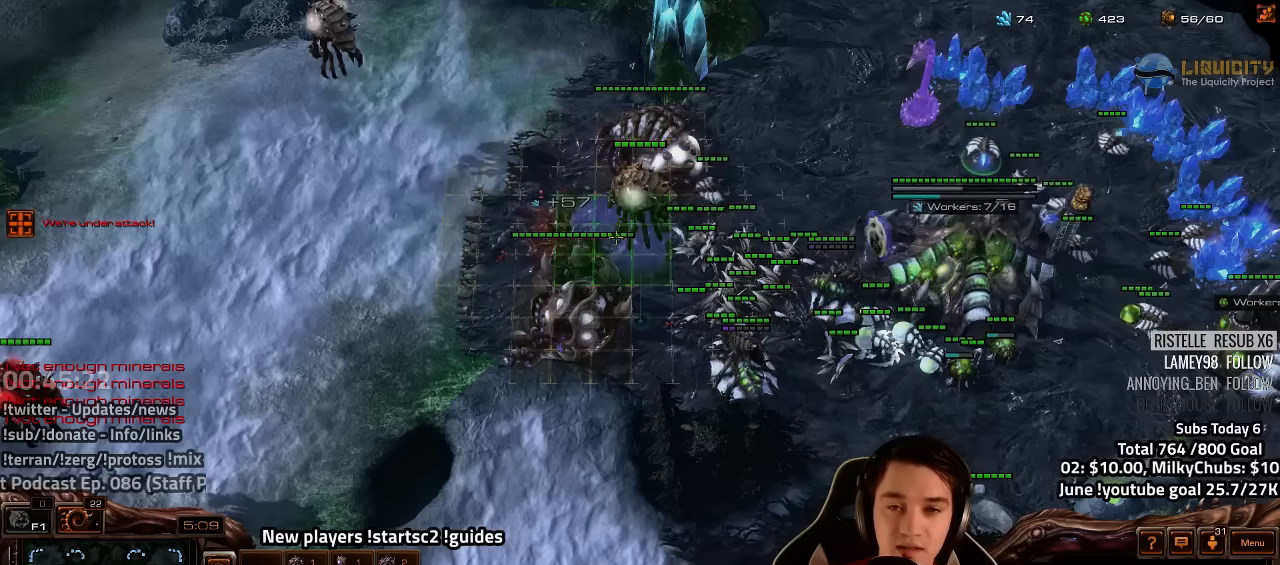
{"dt_ms": 500, "keys": [], "events": []}
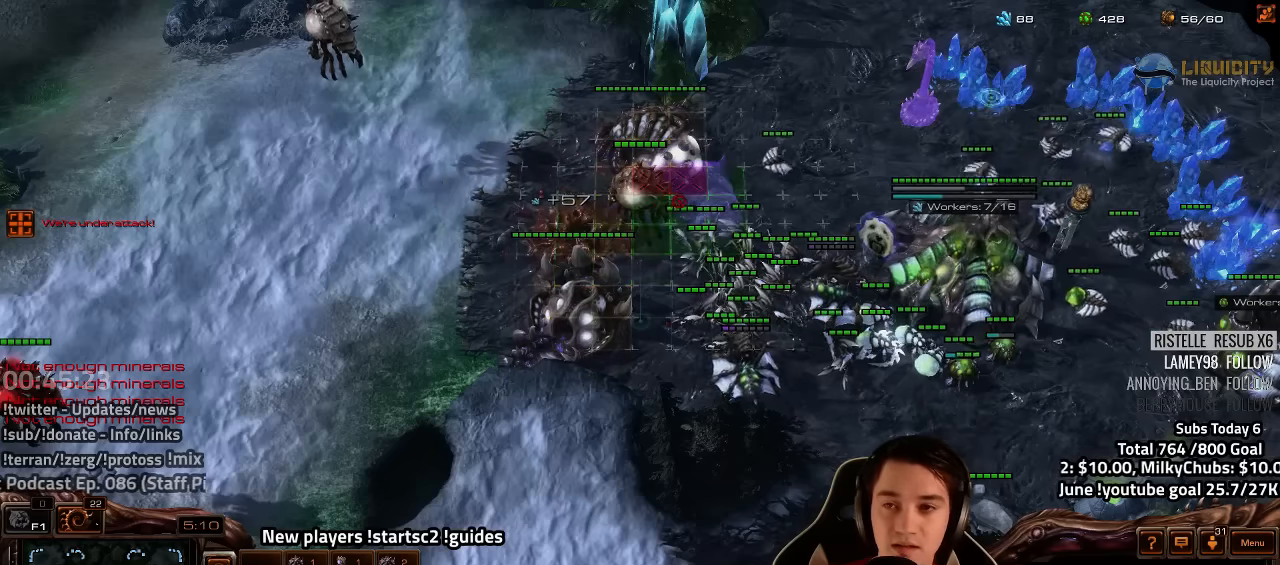
{"dt_ms": 500, "keys": [], "events": []}
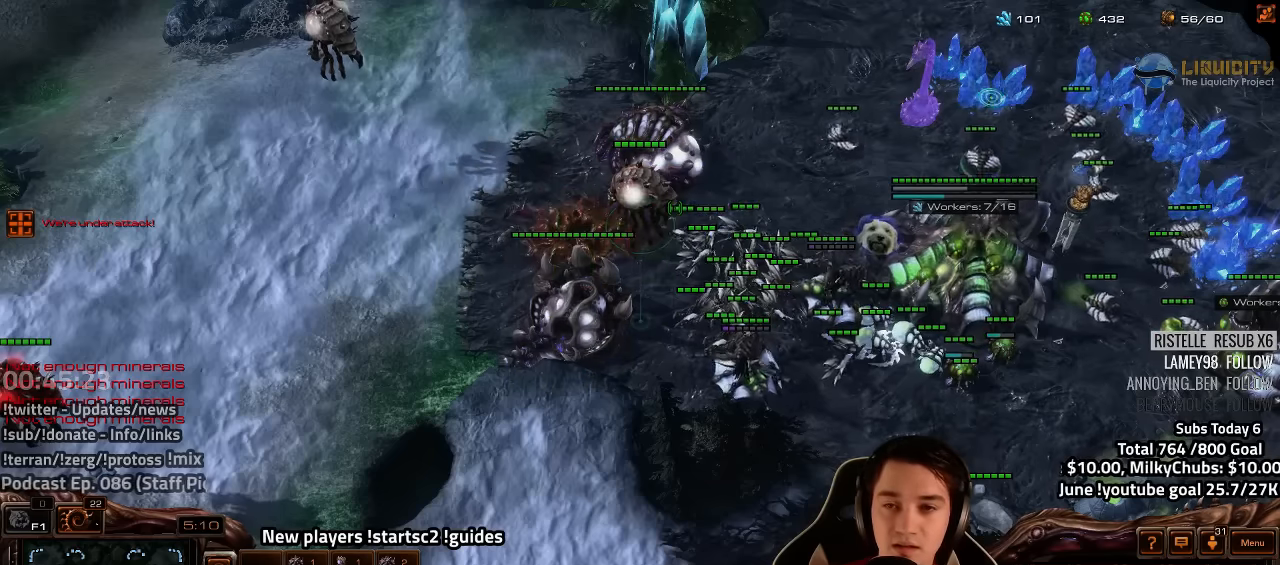
{"dt_ms": 500, "keys": ["v"], "events": [[167, "b", "down"], [234, "b", "up"], [350, "v", "down"], [400, "v", "up"], [484, "v", "down"]]}
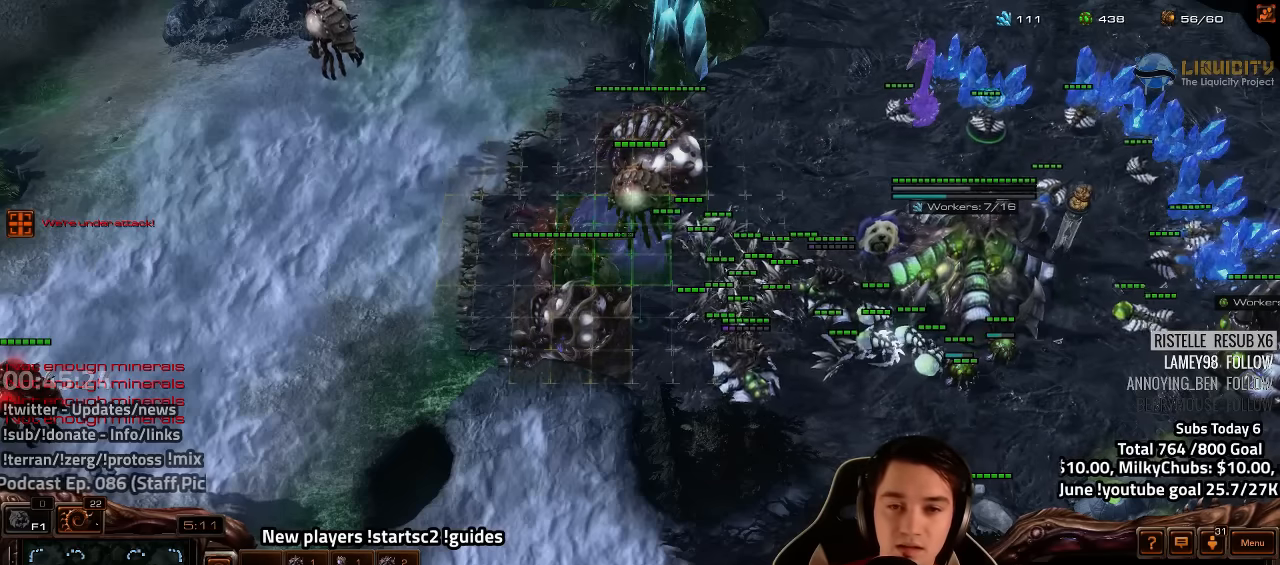
{"dt_ms": 500, "keys": [], "events": [[50, "v", "up"]]}
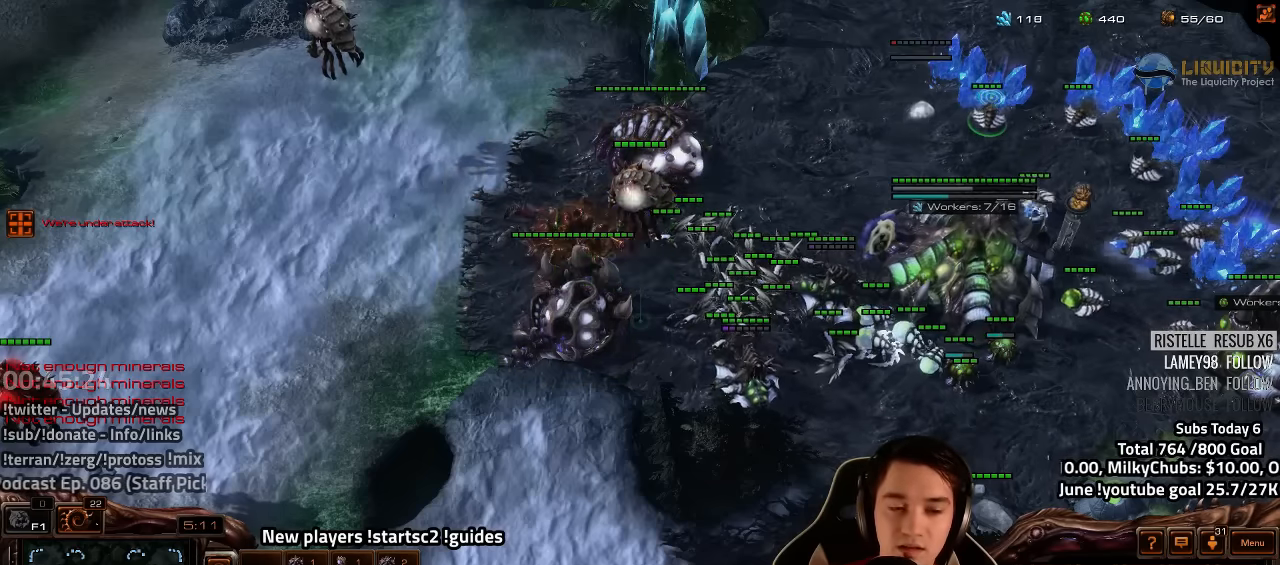
{"dt_ms": 500, "keys": [], "events": []}
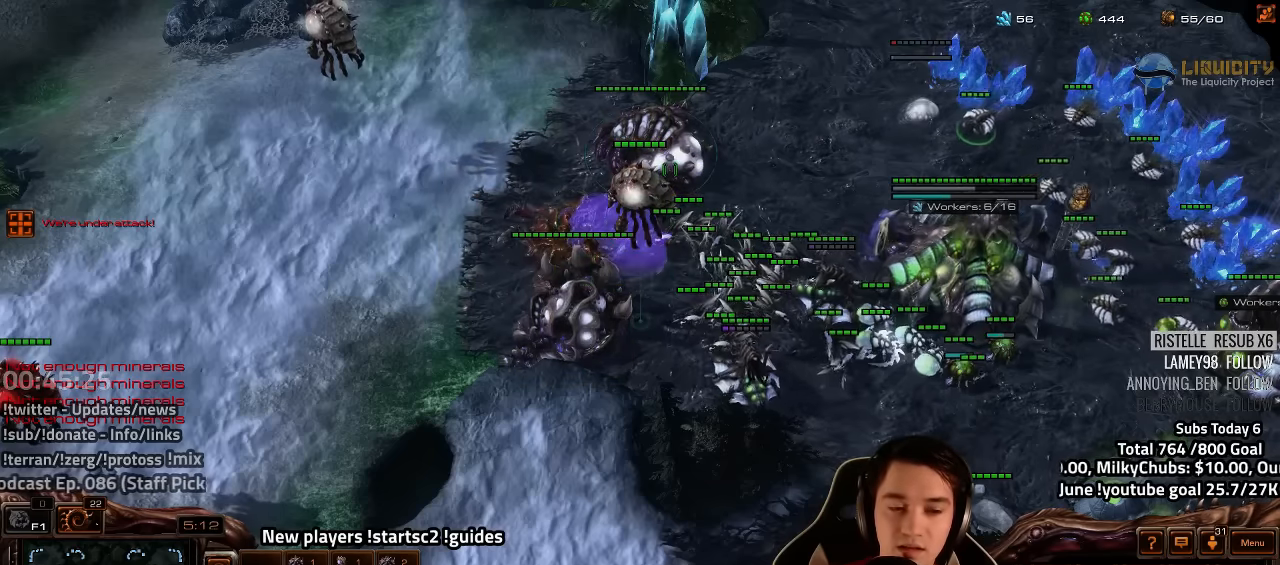
{"dt_ms": 500, "keys": [], "events": []}
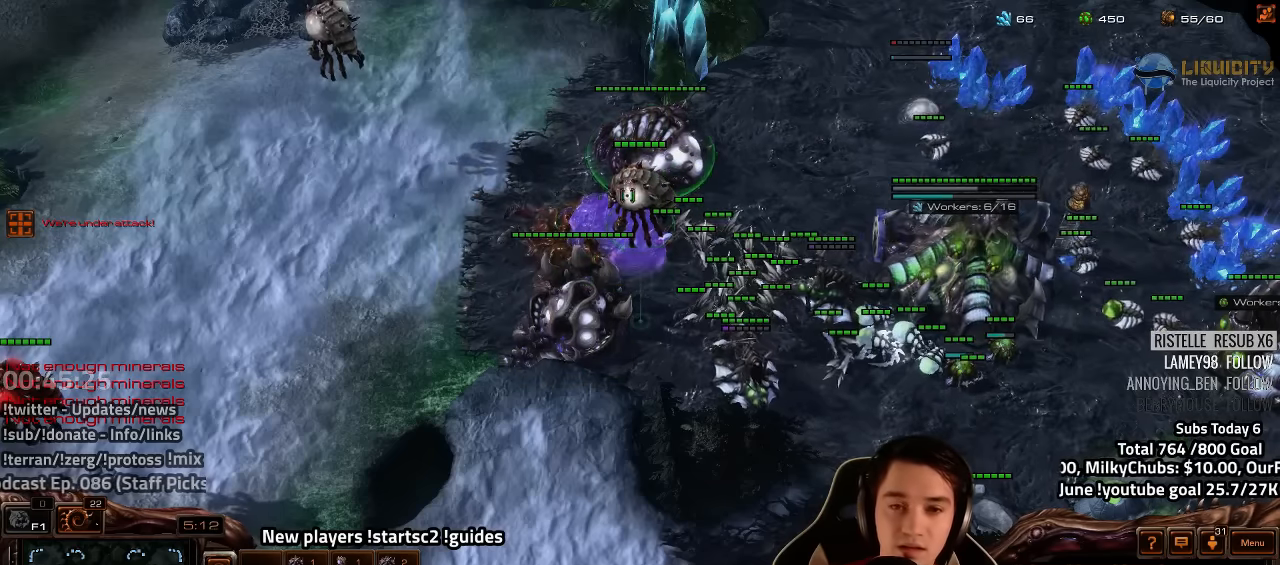
{"dt_ms": 500, "keys": [], "events": []}
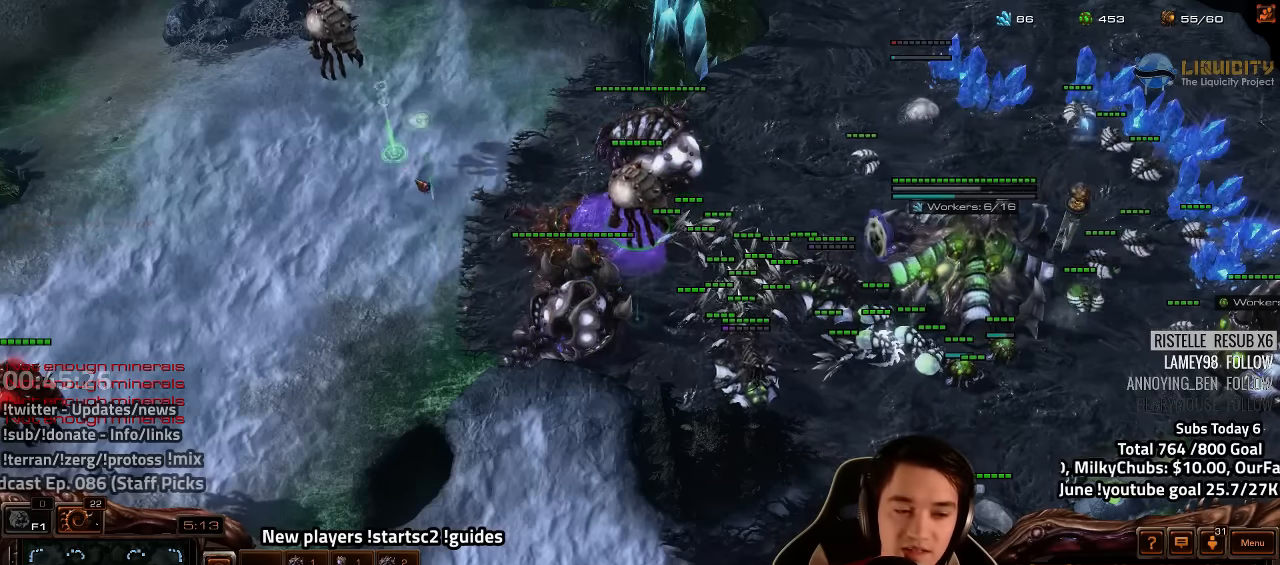
{"dt_ms": 500, "keys": ["4"], "events": [[300, "f2", "down"], [350, "f3", "down"], [384, "f2", "up"], [417, "f3", "up"], [500, "4", "down"]]}
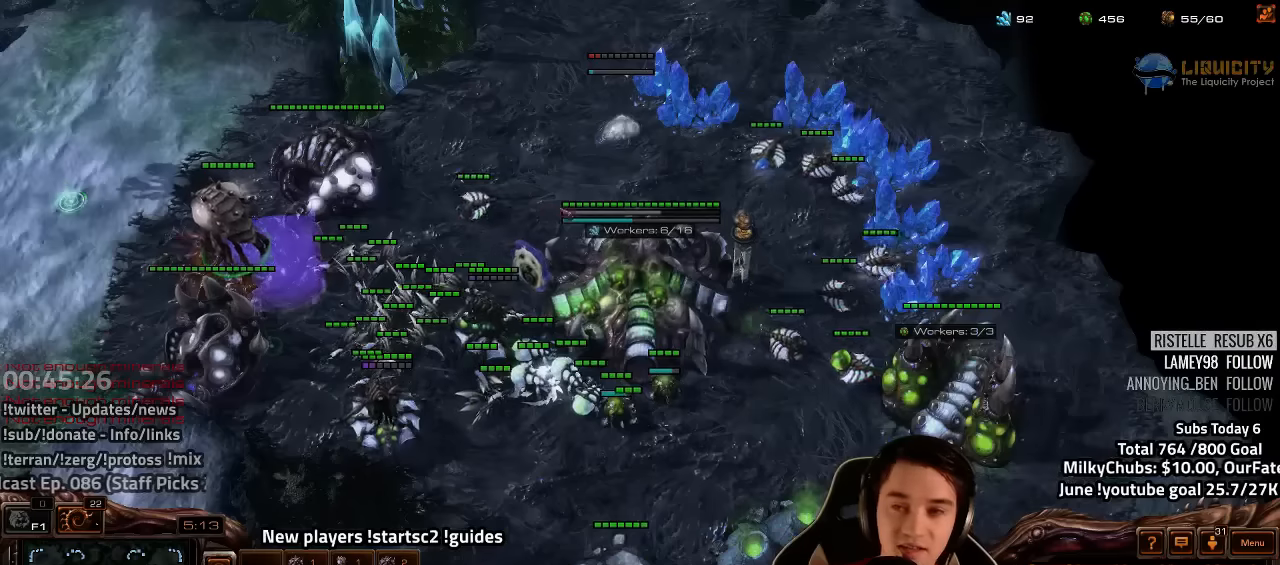
{"dt_ms": 500, "keys": ["4"], "events": [[50, "4", "up"], [150, "f2", "down"], [217, "4", "down"], [217, "f2", "up"], [267, "4", "up"], [317, "4", "down"], [384, "4", "up"], [450, "4", "down"]]}
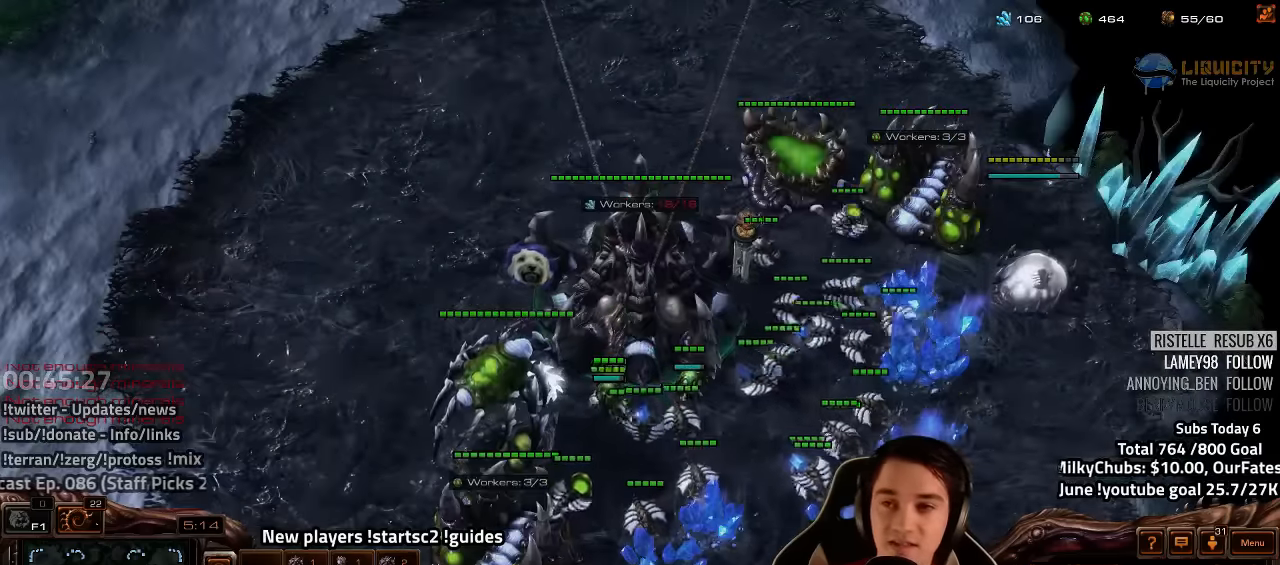
{"dt_ms": 500, "keys": [], "events": [[17, "4", "up"], [250, "s", "down"], [267, "v", "down"], [317, "s", "up"], [350, "v", "up"], [417, "v", "down"], [500, "v", "up"]]}
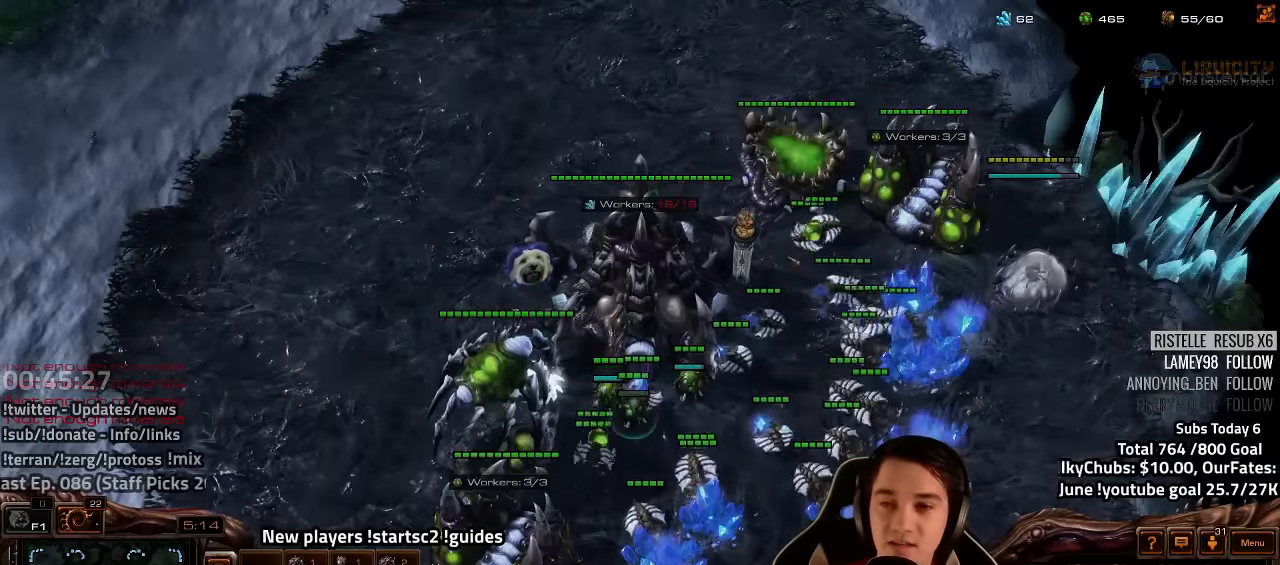
{"dt_ms": 500, "keys": [], "events": [[117, "v", "down"], [150, "v", "up"], [234, "v", "down"], [284, "v", "up"], [334, "v", "down"], [417, "v", "up"]]}
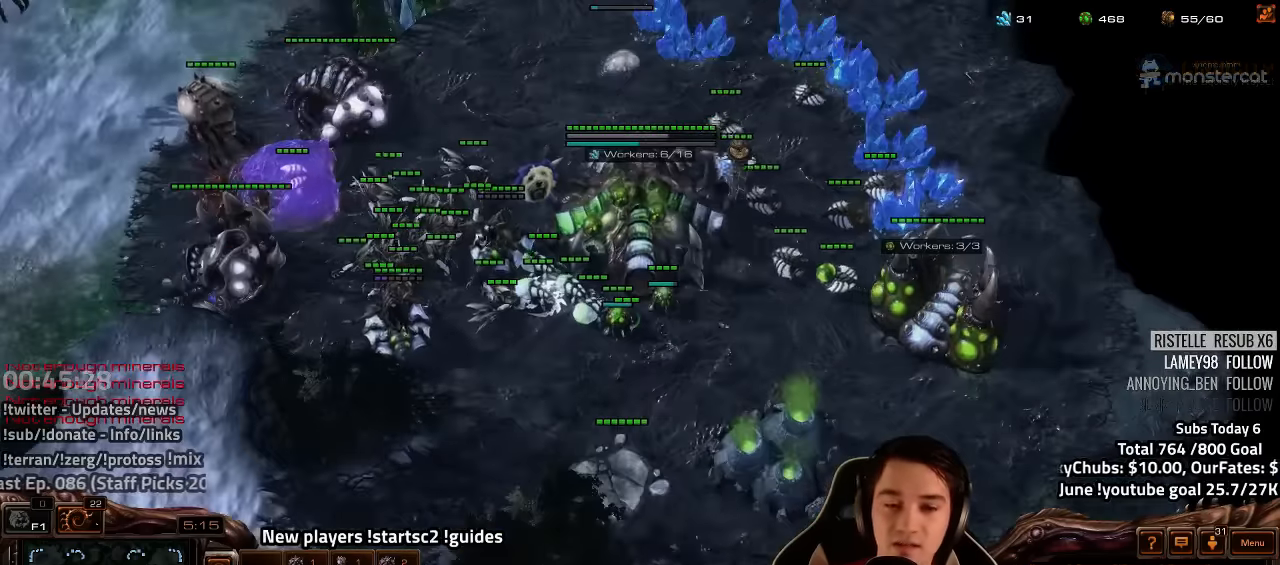
{"dt_ms": 500, "keys": [], "events": []}
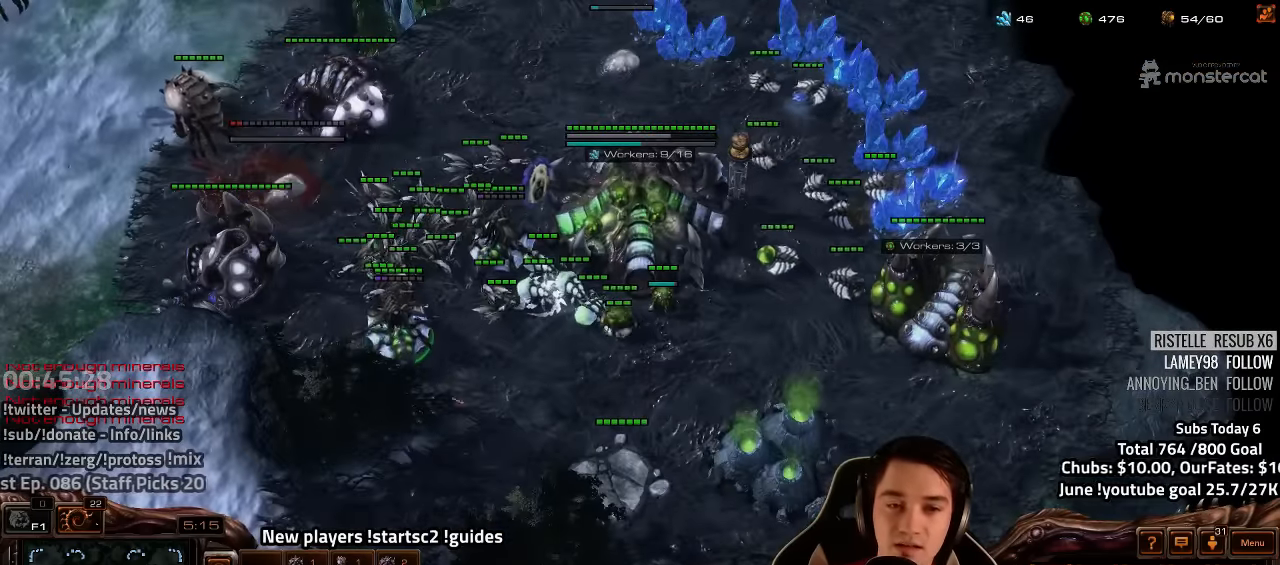
{"dt_ms": 500, "keys": ["v"], "events": [[367, "v", "down"], [450, "v", "up"], [500, "v", "down"]]}